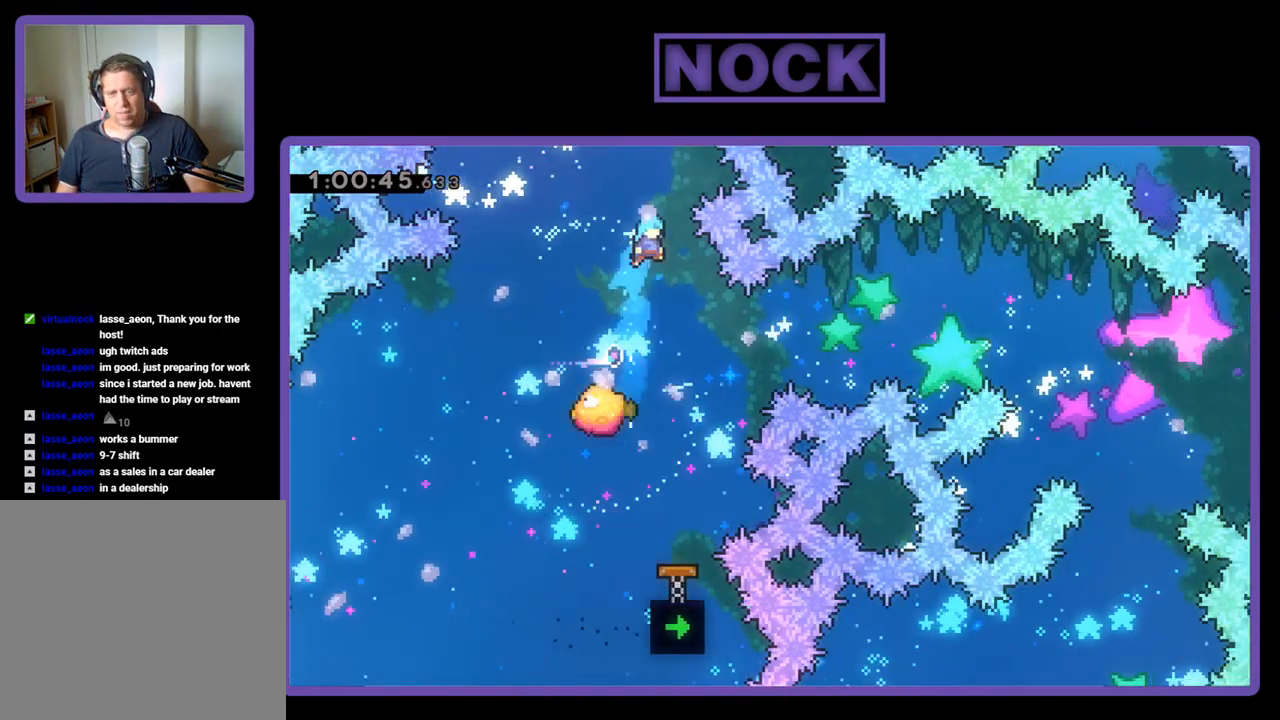
Gameplay with a controller (PlayStation layout); each line is a JSON object with the inputs held at the frame after it. "events" lists button and stick changes between this image and that frame as [ms after this image, input, new state], when the widget could be followed in between. Not read: left_stick right_stick.
{"buttons": ["R2", "DPAD_RIGHT"], "events": [[33, "DPAD_RIGHT", "up"], [67, "CIRCLE", "up"], [500, "DPAD_RIGHT", "down"]]}
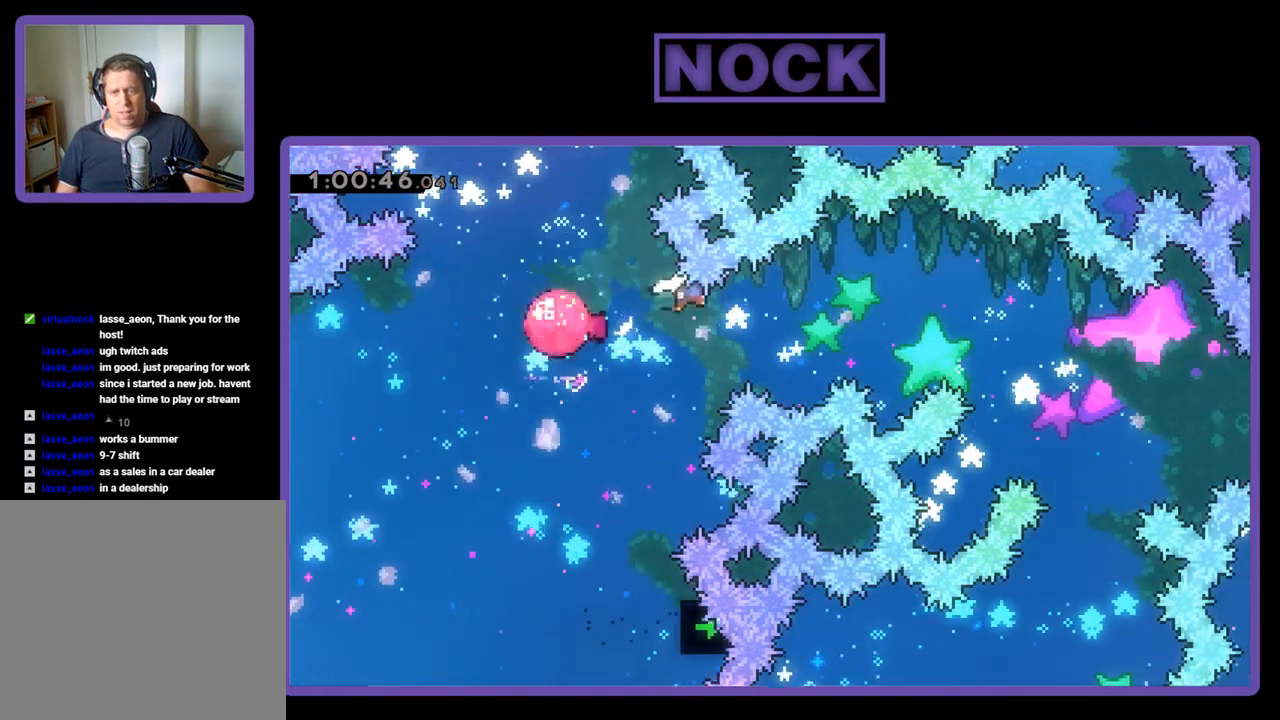
{"buttons": ["R2"], "events": [[367, "DPAD_RIGHT", "up"]]}
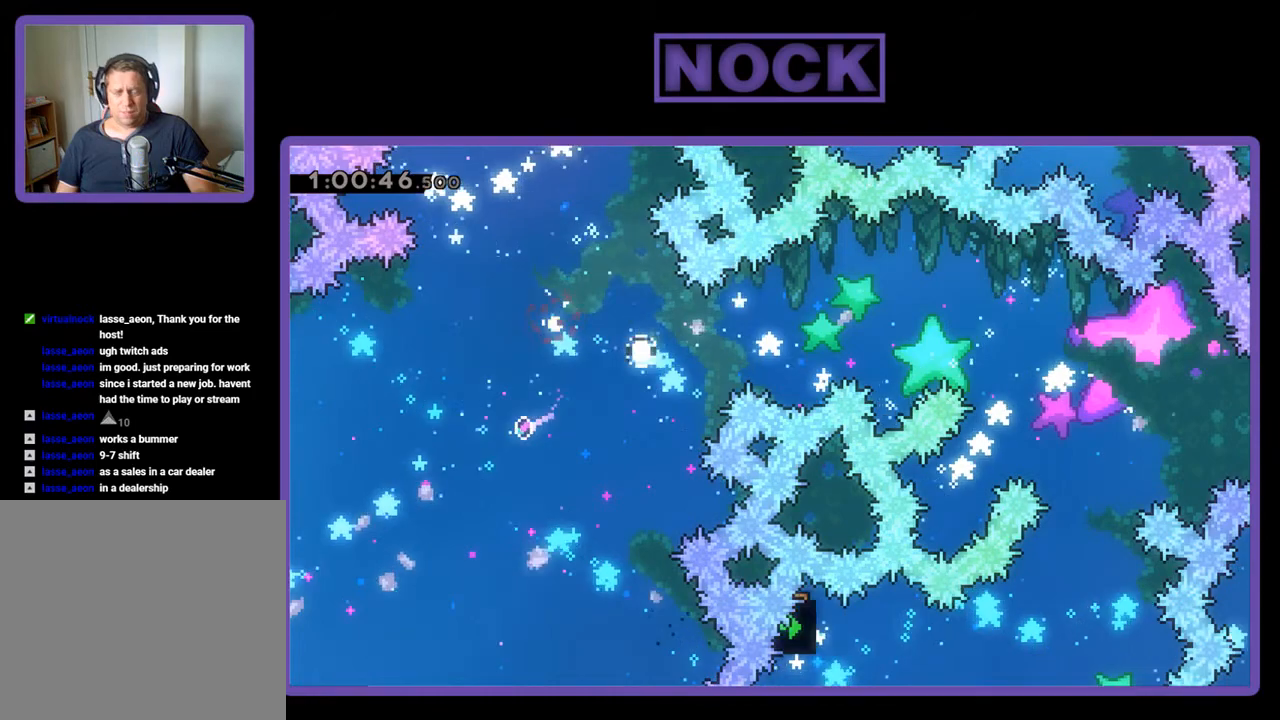
{"buttons": [], "events": [[67, "R2", "up"]]}
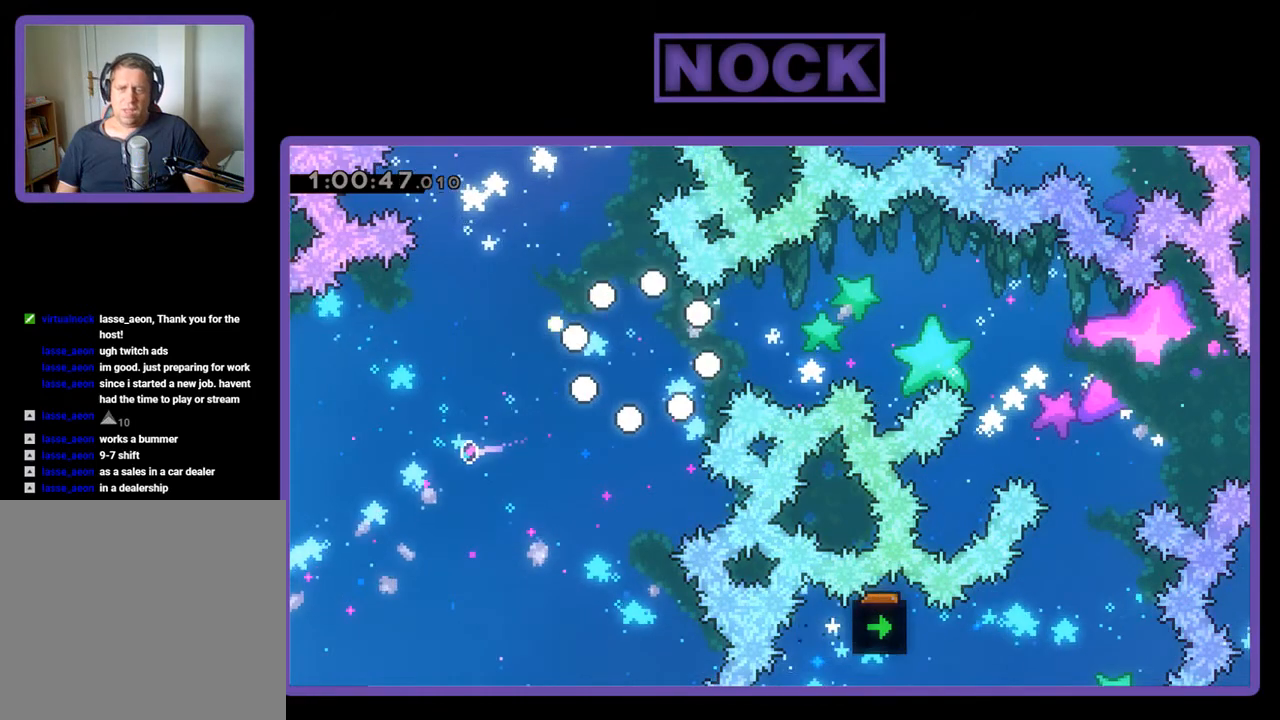
{"buttons": ["R2"], "events": [[500, "R2", "down"]]}
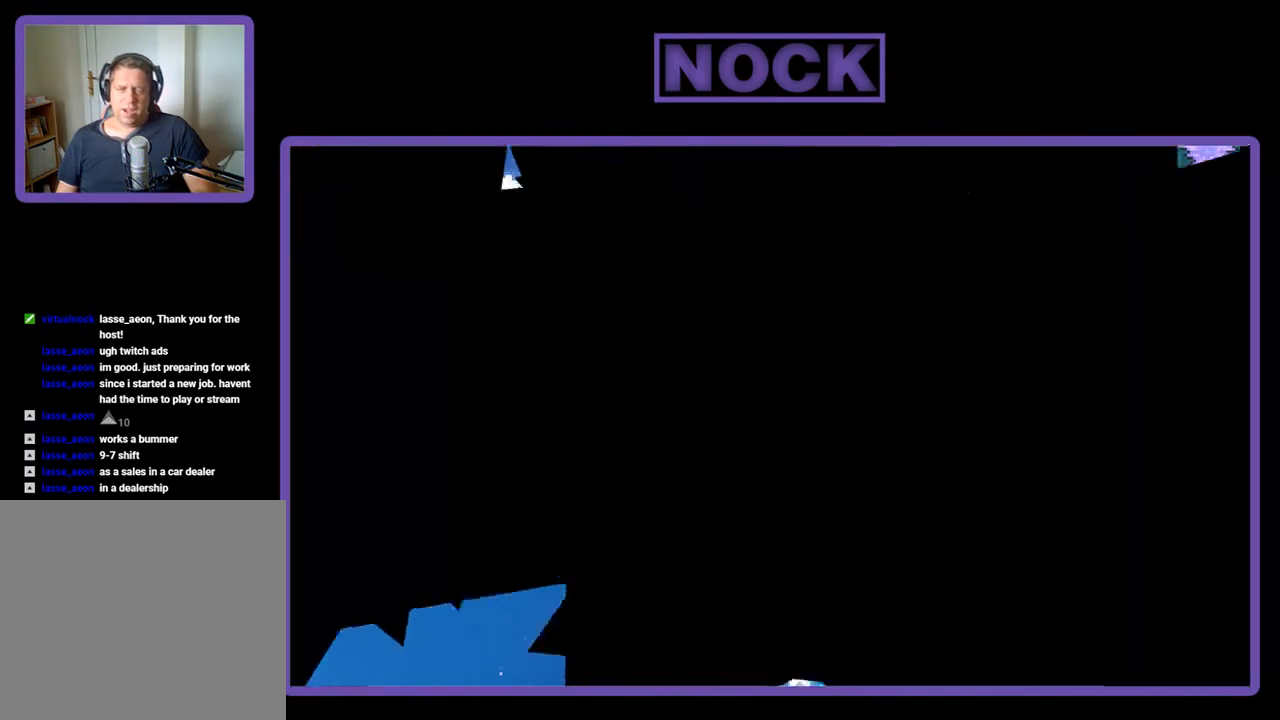
{"buttons": ["R2"], "events": []}
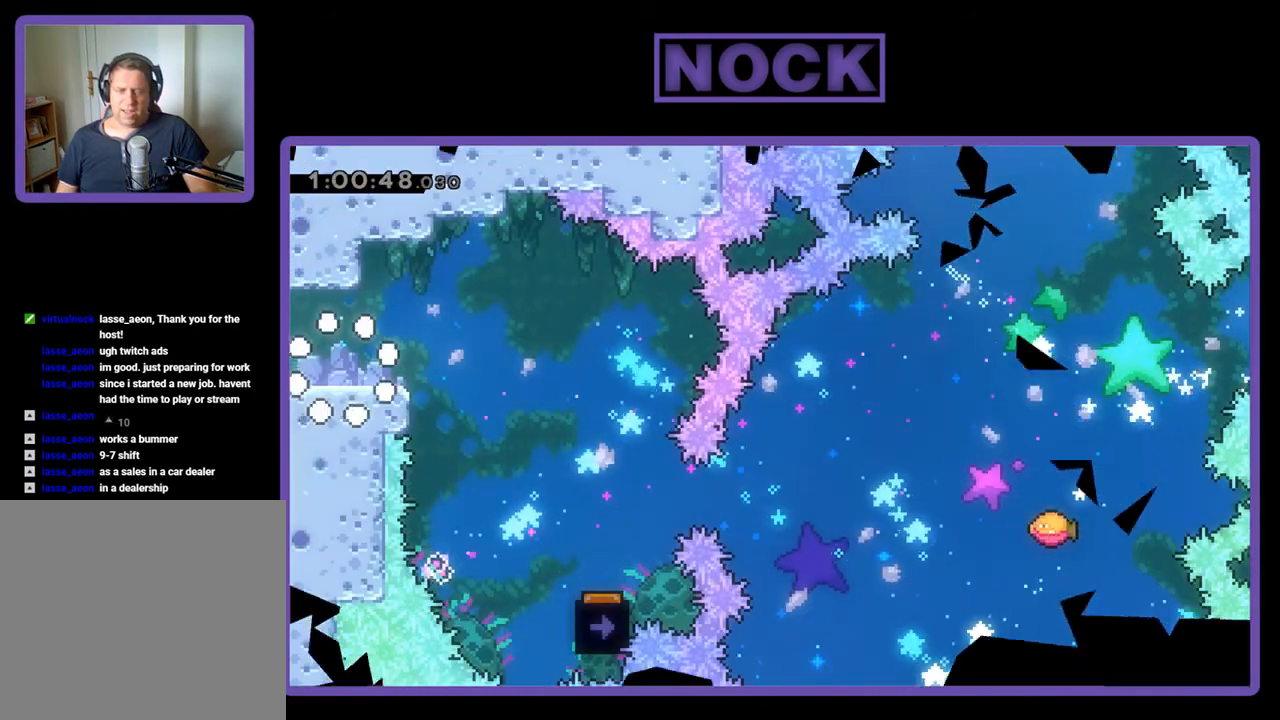
{"buttons": ["CROSS", "R2", "DPAD_RIGHT"], "events": [[267, "DPAD_RIGHT", "down"], [467, "CROSS", "down"]]}
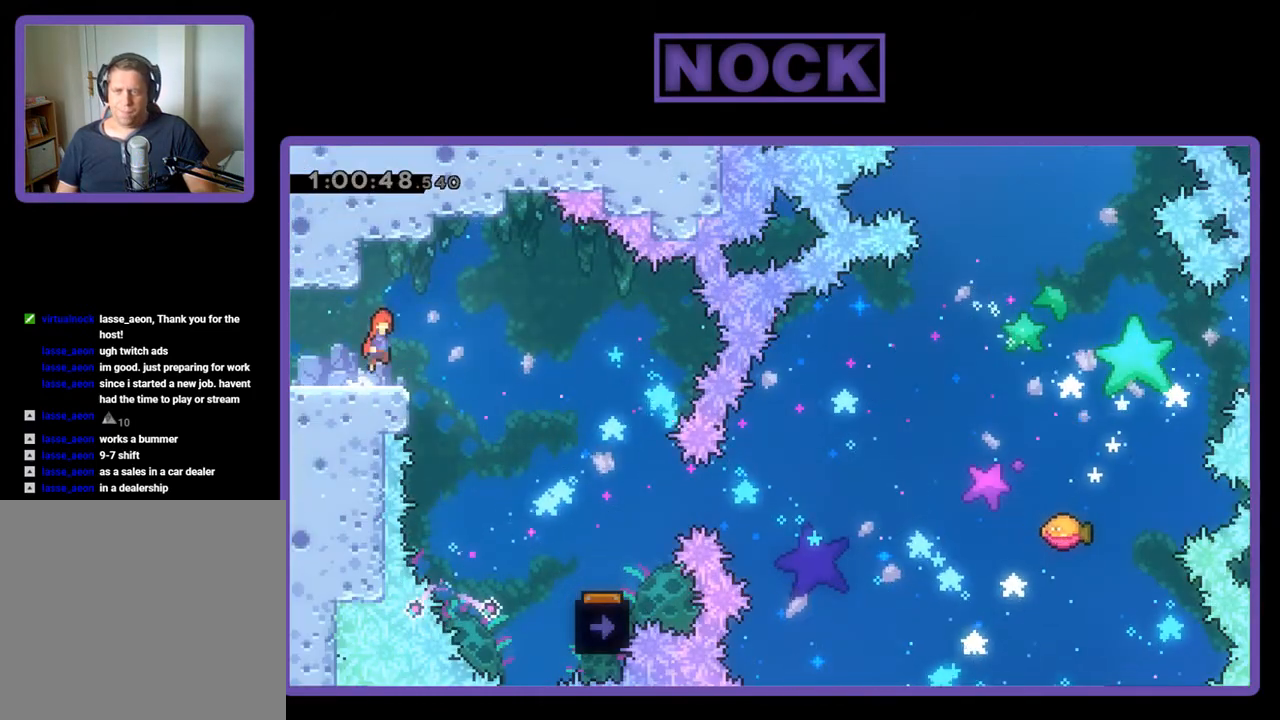
{"buttons": ["R2", "DPAD_RIGHT"], "events": [[133, "CROSS", "up"]]}
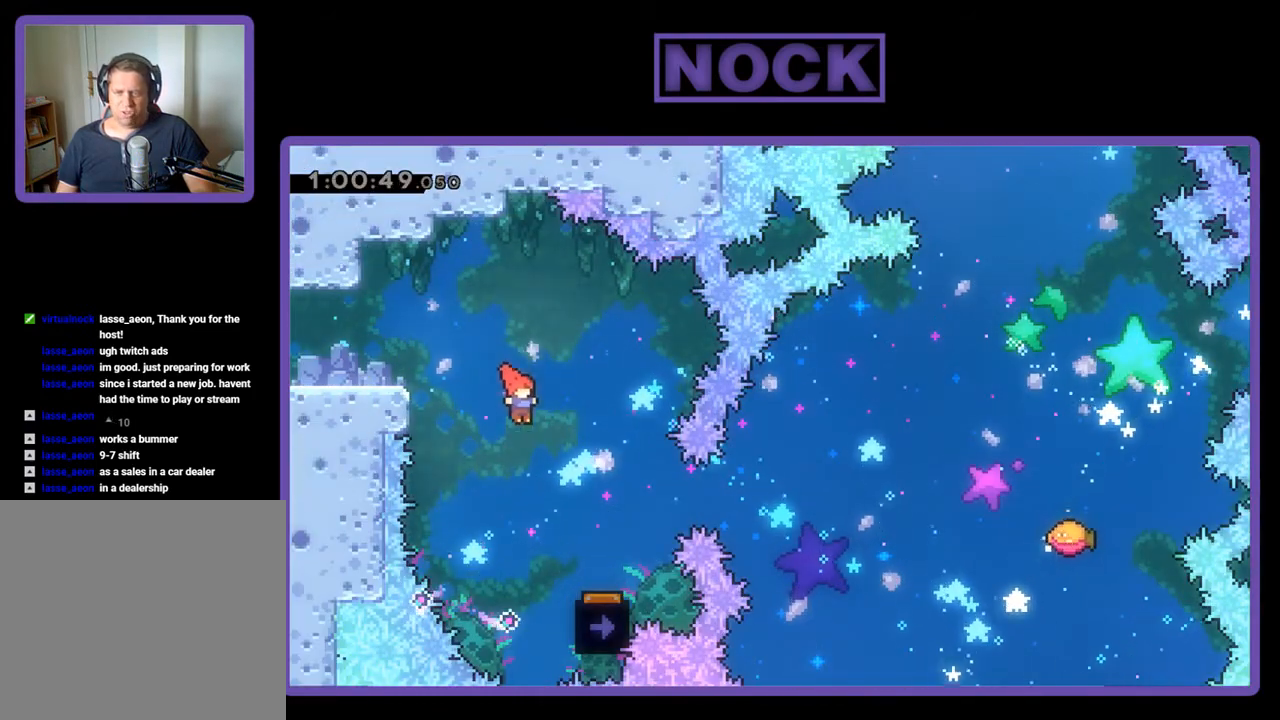
{"buttons": ["R2"], "events": [[400, "DPAD_RIGHT", "up"]]}
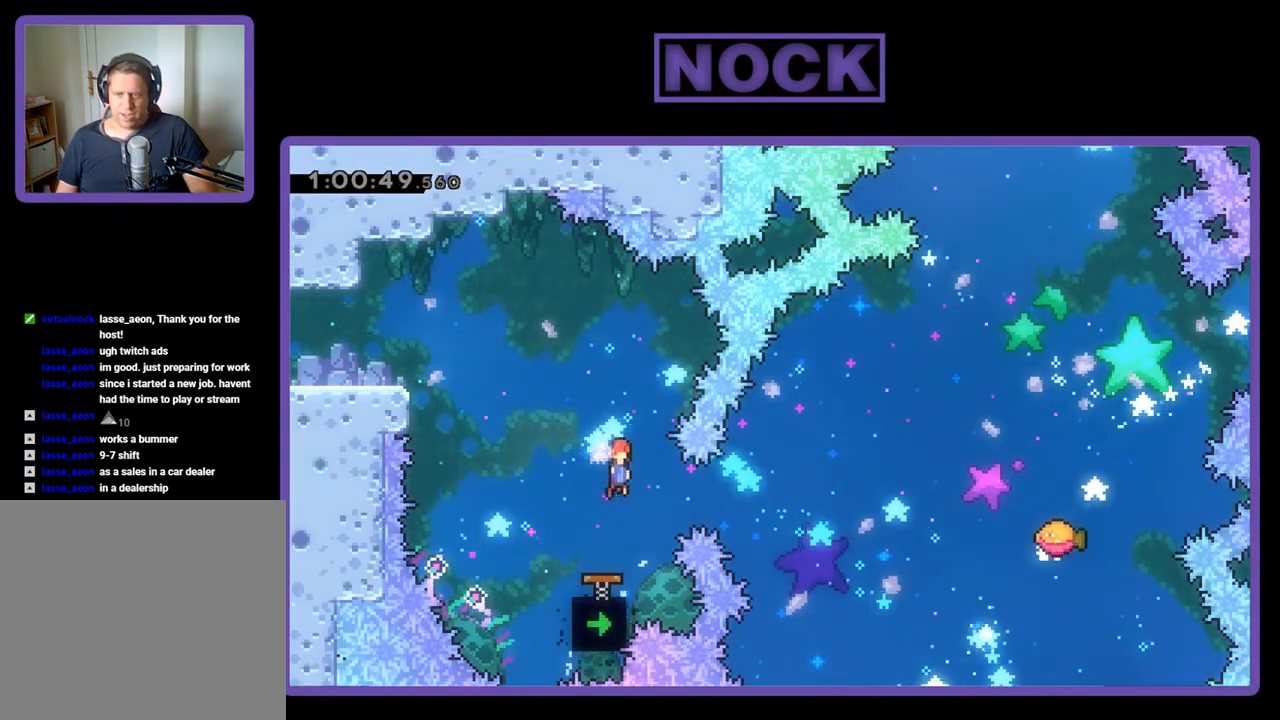
{"buttons": ["R2", "DPAD_RIGHT"], "events": [[67, "DPAD_LEFT", "down"], [233, "DPAD_LEFT", "up"], [500, "DPAD_RIGHT", "down"]]}
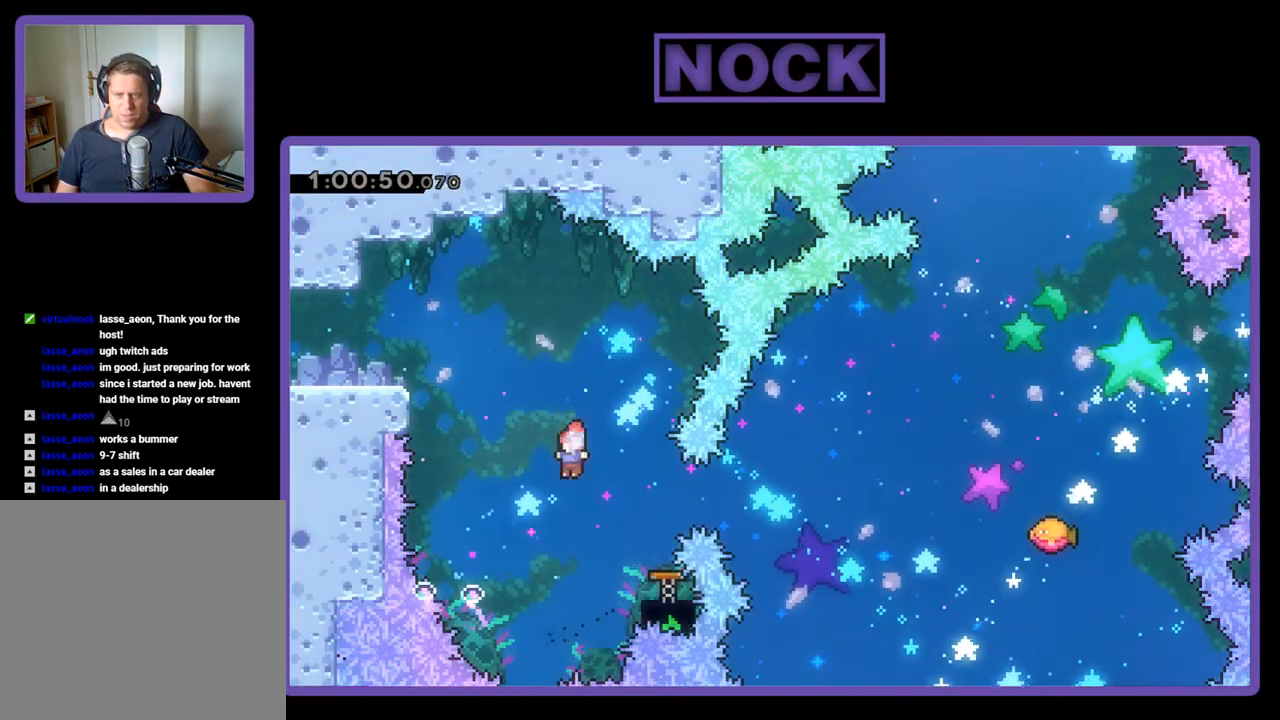
{"buttons": ["R2"], "events": [[100, "CIRCLE", "down"], [300, "CIRCLE", "up"], [300, "DPAD_RIGHT", "up"]]}
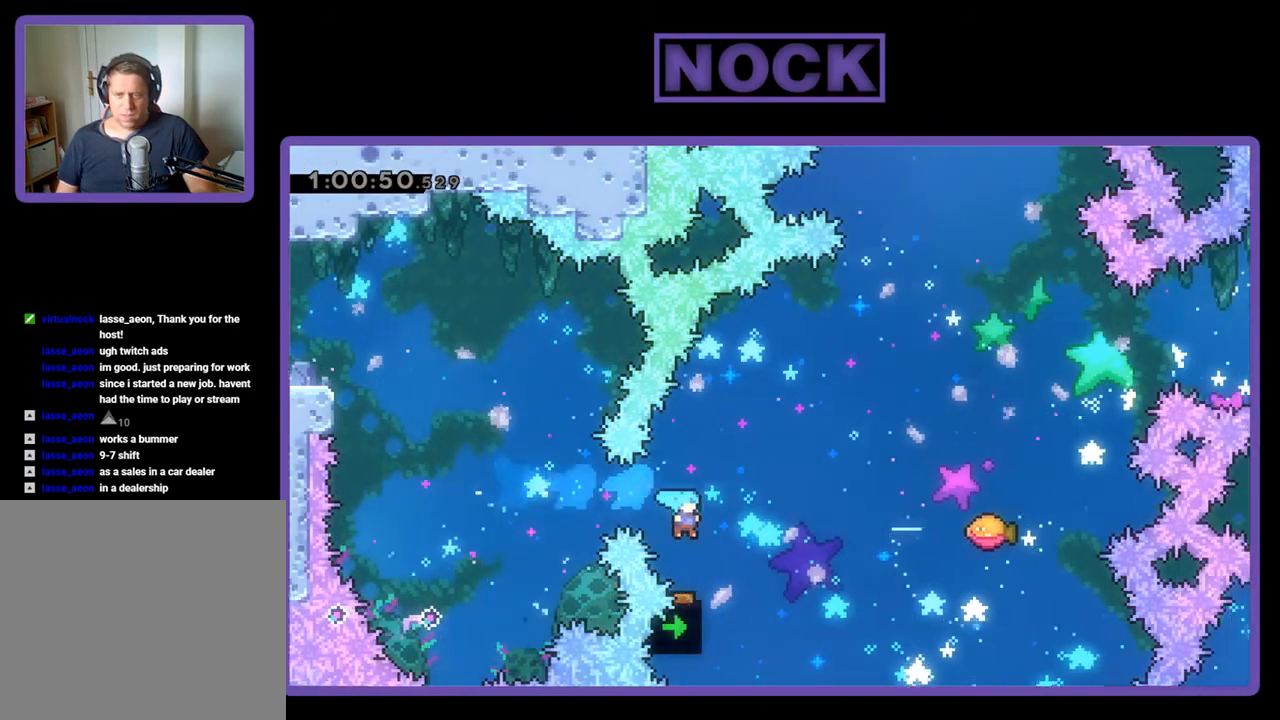
{"buttons": ["R2", "DPAD_RIGHT"], "events": [[100, "DPAD_RIGHT", "down"], [333, "DPAD_RIGHT", "up"], [467, "DPAD_RIGHT", "down"]]}
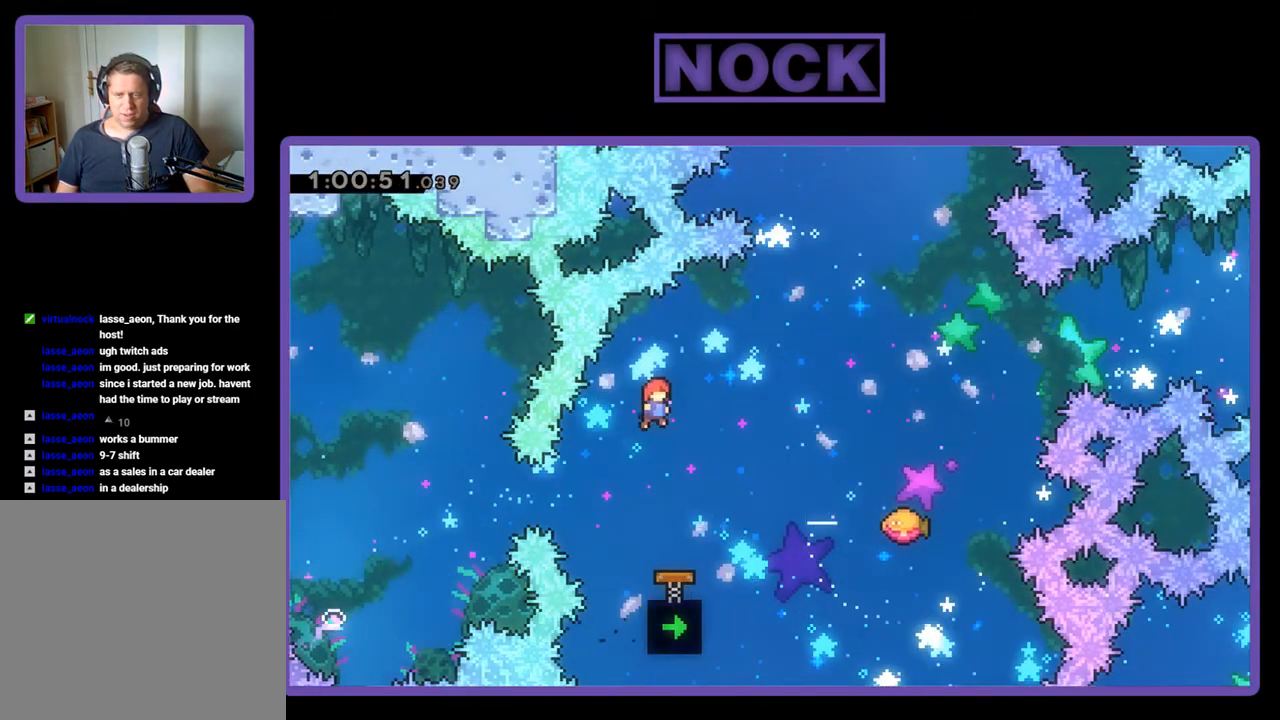
{"buttons": ["R2", "DPAD_UP", "DPAD_RIGHT"], "events": [[167, "DPAD_UP", "down"], [267, "CIRCLE", "down"], [433, "CIRCLE", "up"]]}
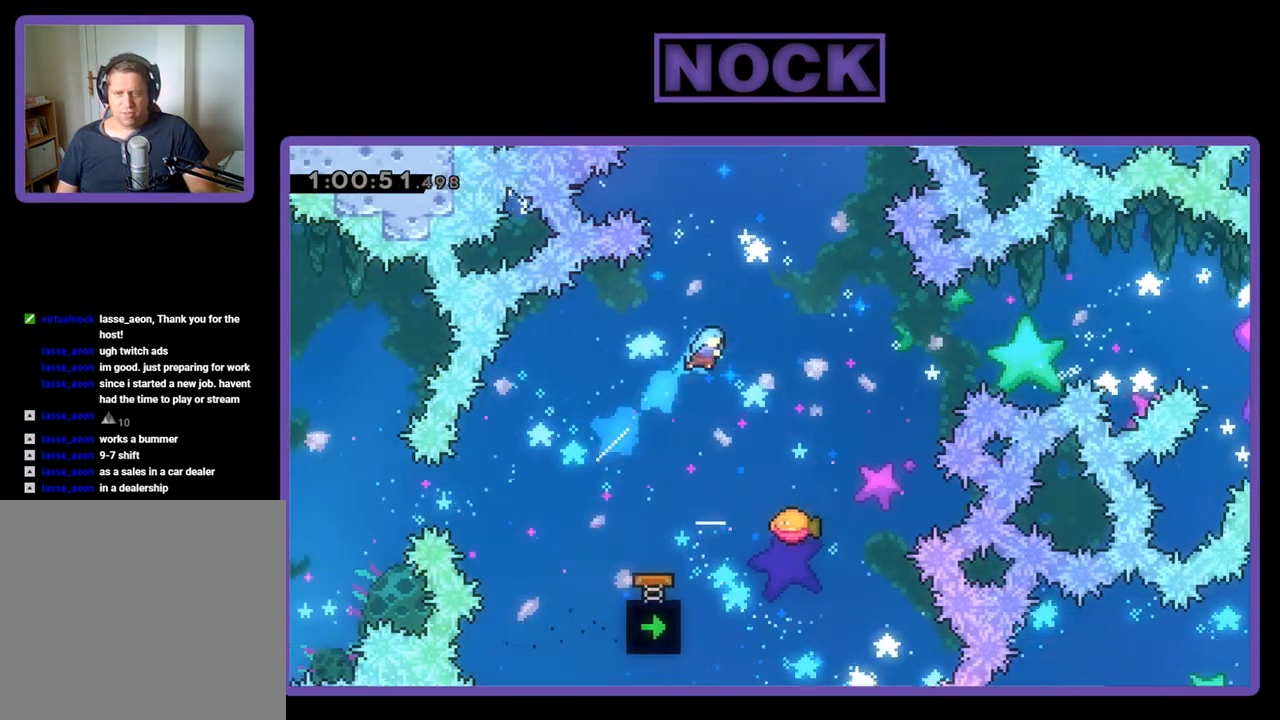
{"buttons": ["R2"], "events": [[300, "DPAD_RIGHT", "up"], [333, "DPAD_UP", "up"]]}
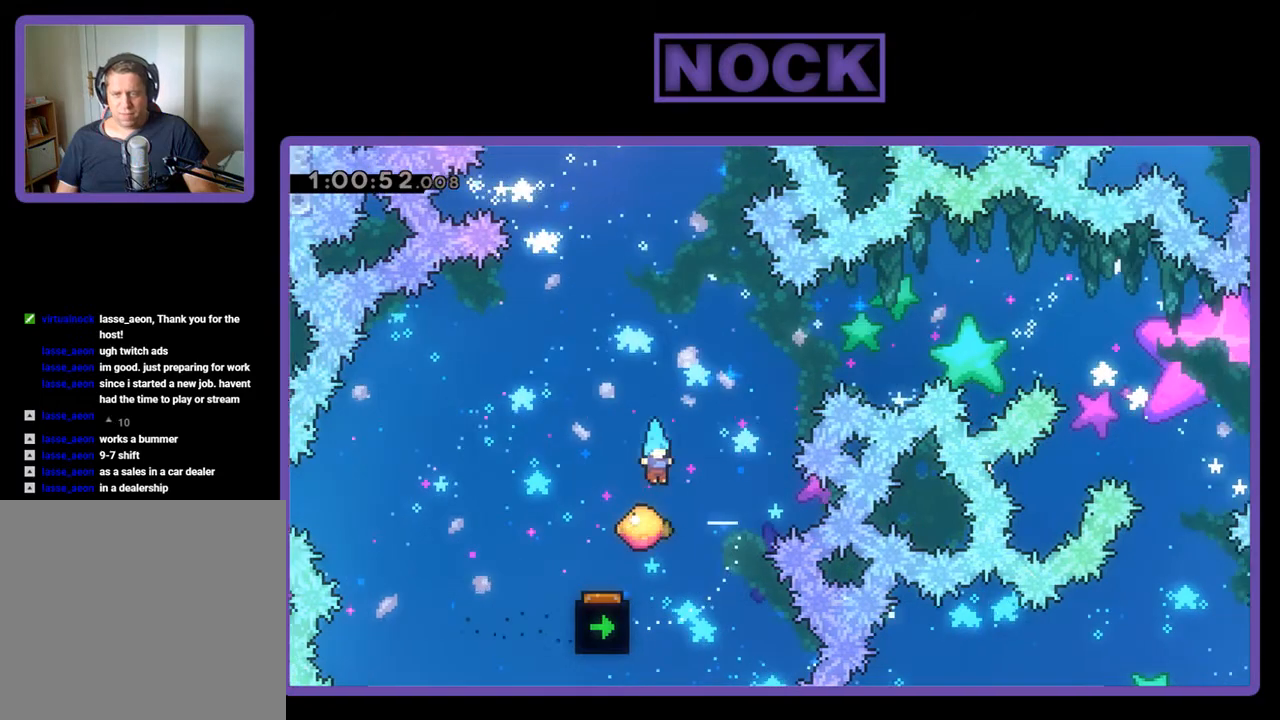
{"buttons": ["CROSS", "R2", "DPAD_UP"], "events": [[200, "DPAD_UP", "down"], [333, "CIRCLE", "down"], [367, "CIRCLE", "up"], [500, "CROSS", "down"]]}
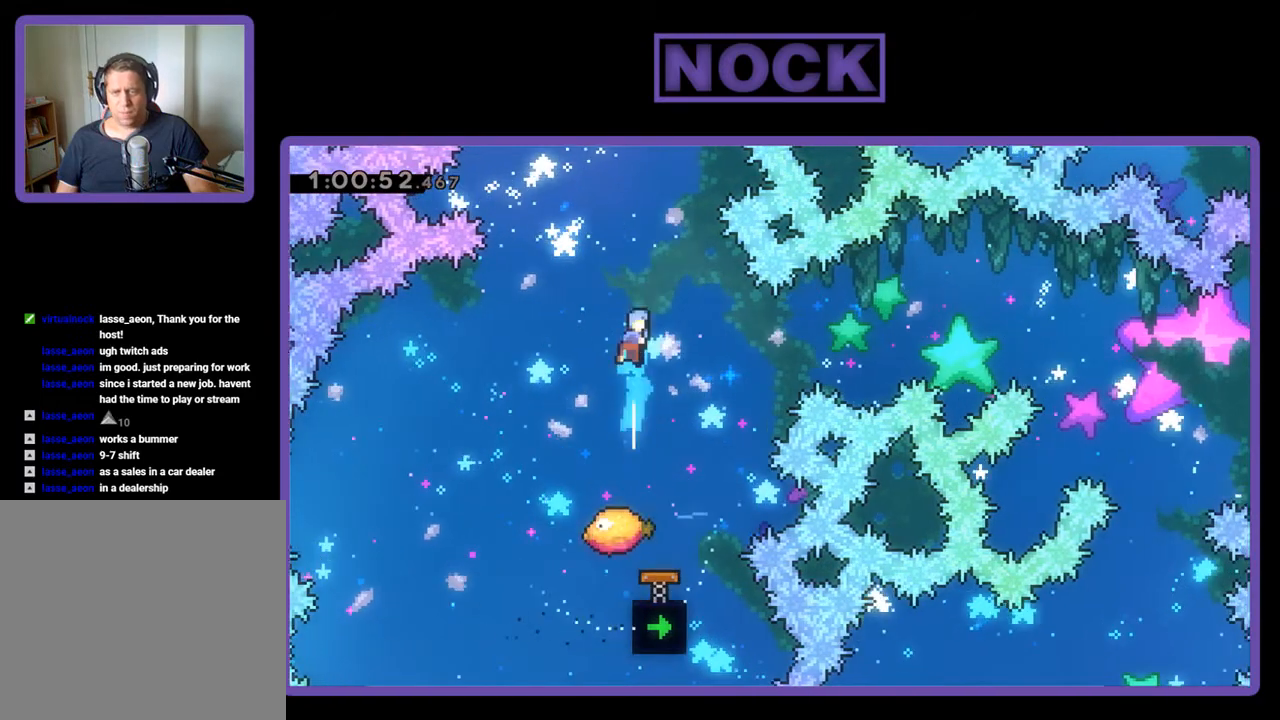
{"buttons": ["R2", "DPAD_RIGHT"], "events": [[133, "DPAD_UP", "up"], [167, "CROSS", "up"], [467, "DPAD_RIGHT", "down"]]}
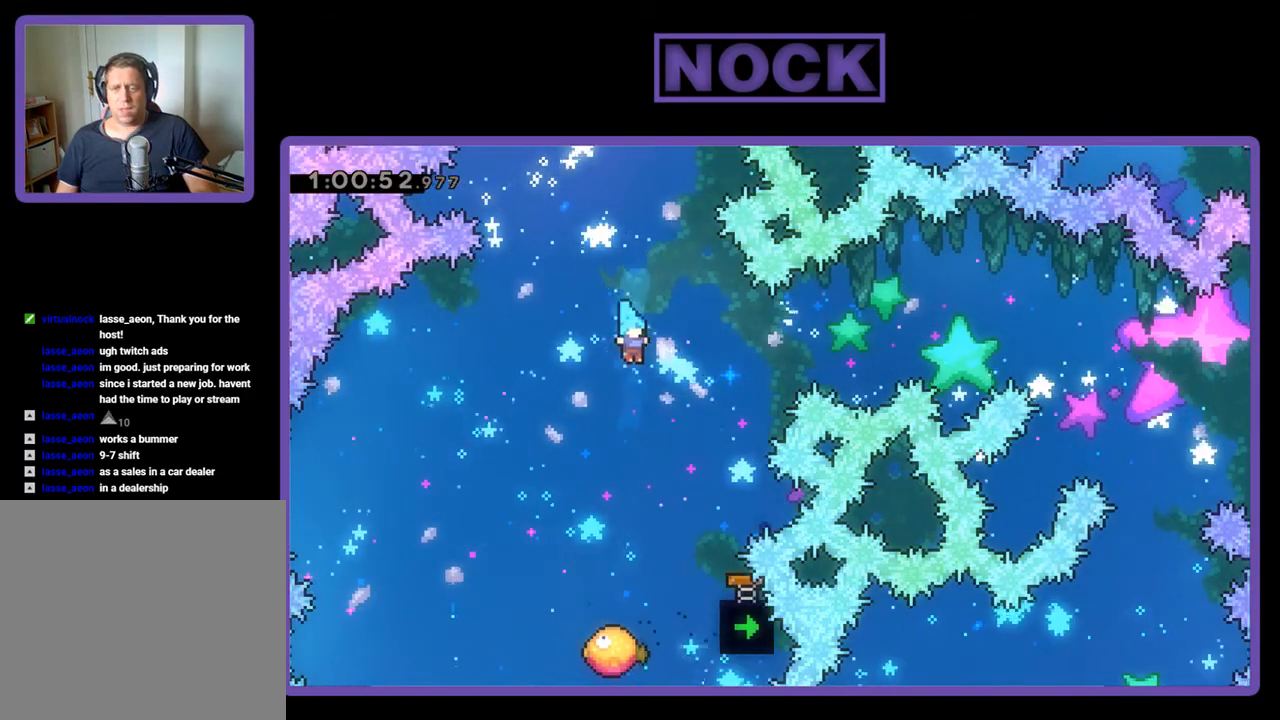
{"buttons": ["CROSS", "DPAD_UP"], "events": [[133, "DPAD_RIGHT", "up"], [367, "DPAD_LEFT", "down"], [367, "DPAD_UP", "down"], [367, "R2", "up"], [433, "CROSS", "down"], [467, "DPAD_LEFT", "up"]]}
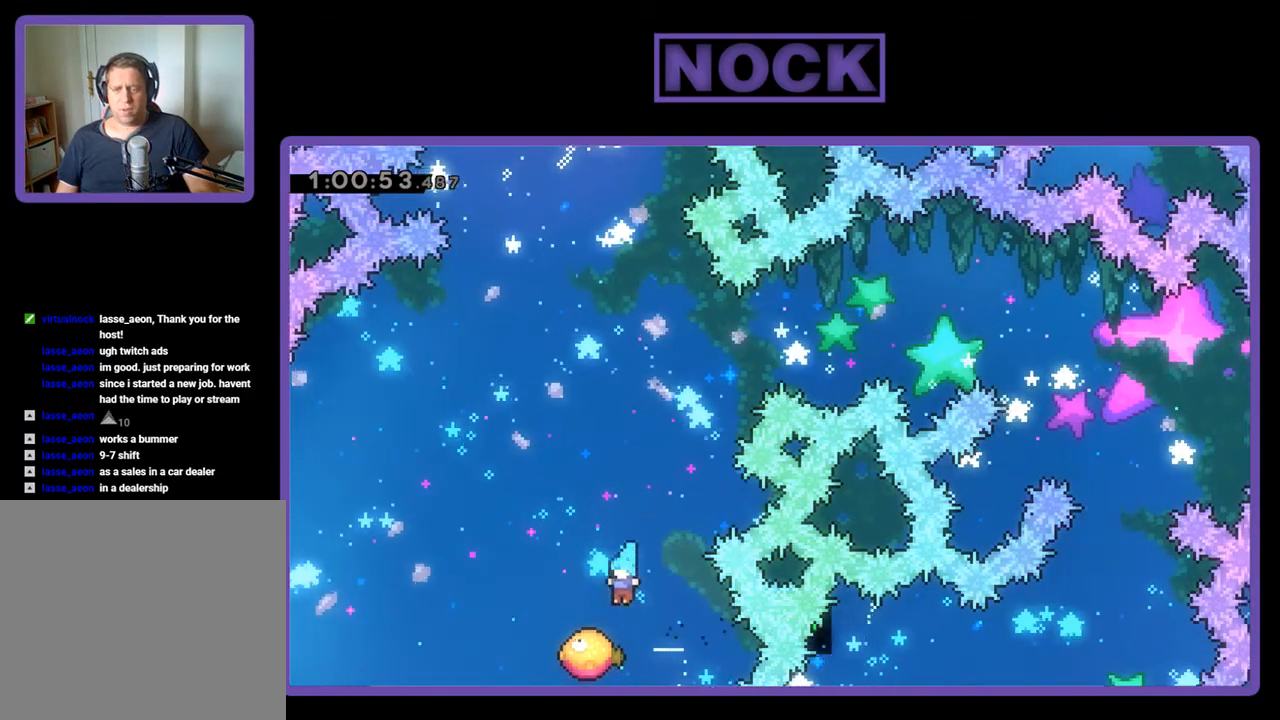
{"buttons": ["R2"], "events": [[67, "CROSS", "up"], [67, "DPAD_UP", "up"], [167, "R2", "down"]]}
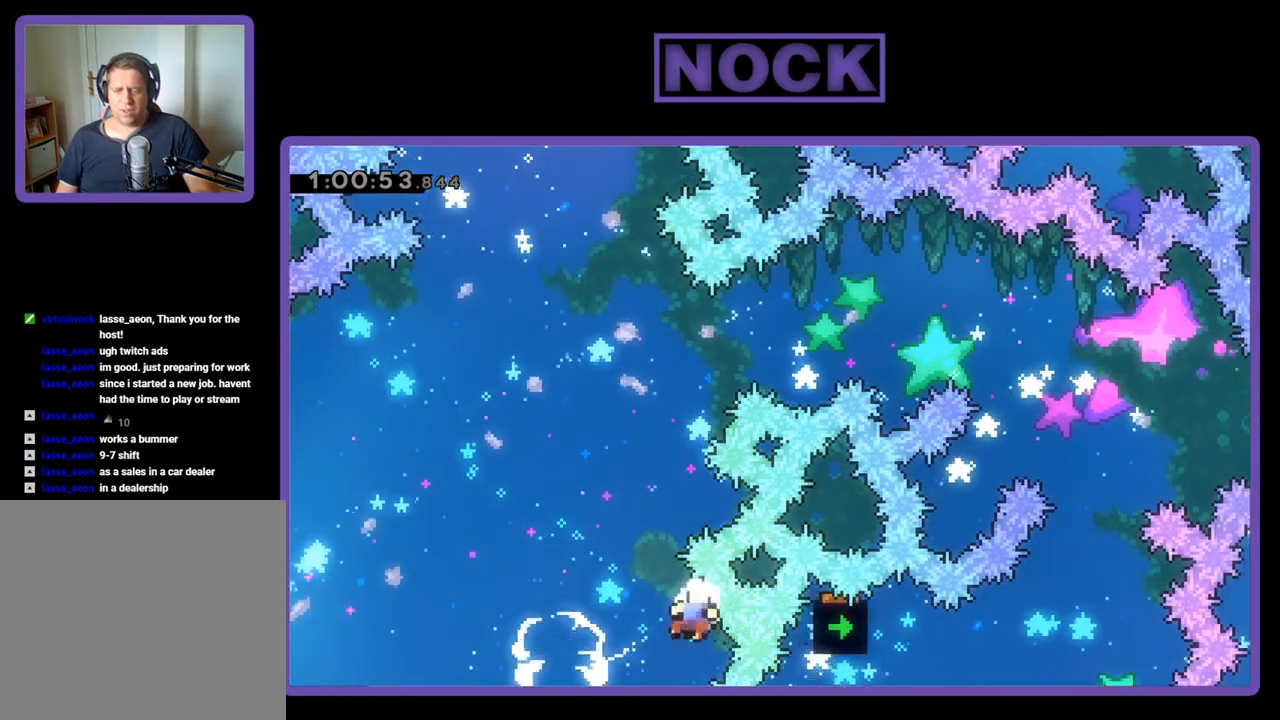
{"buttons": [], "events": [[67, "R2", "up"]]}
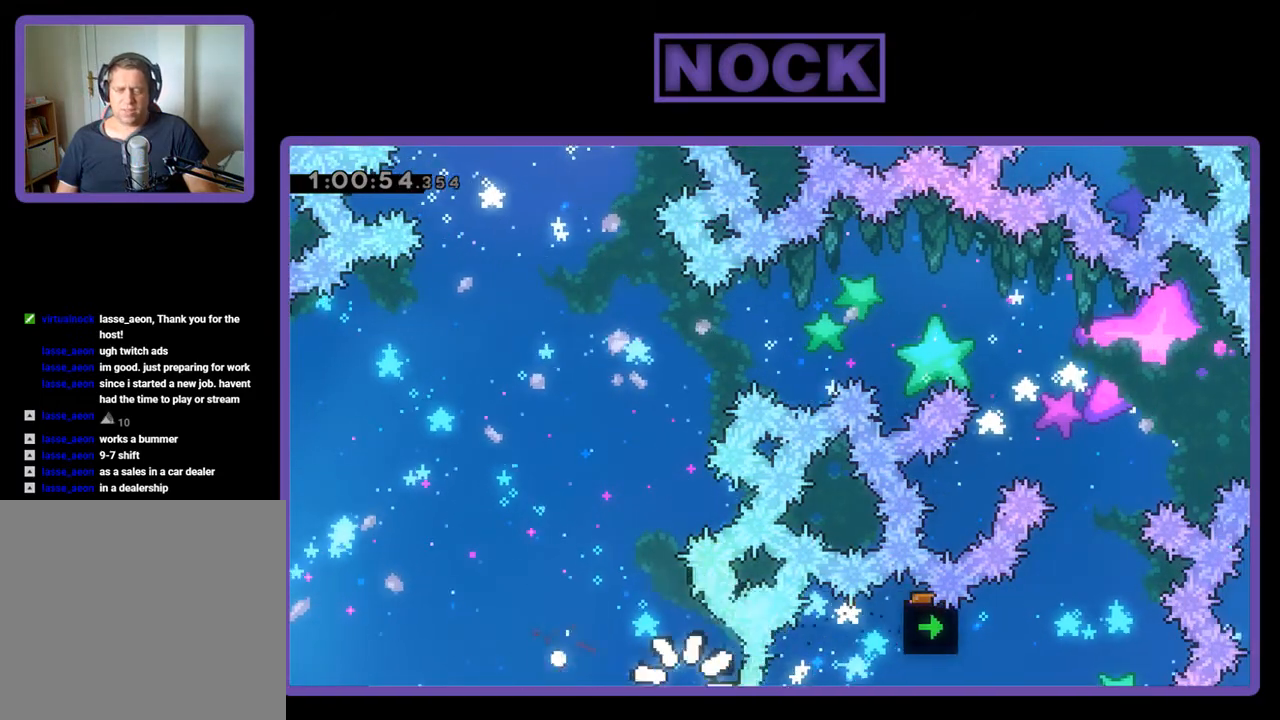
{"buttons": [], "events": []}
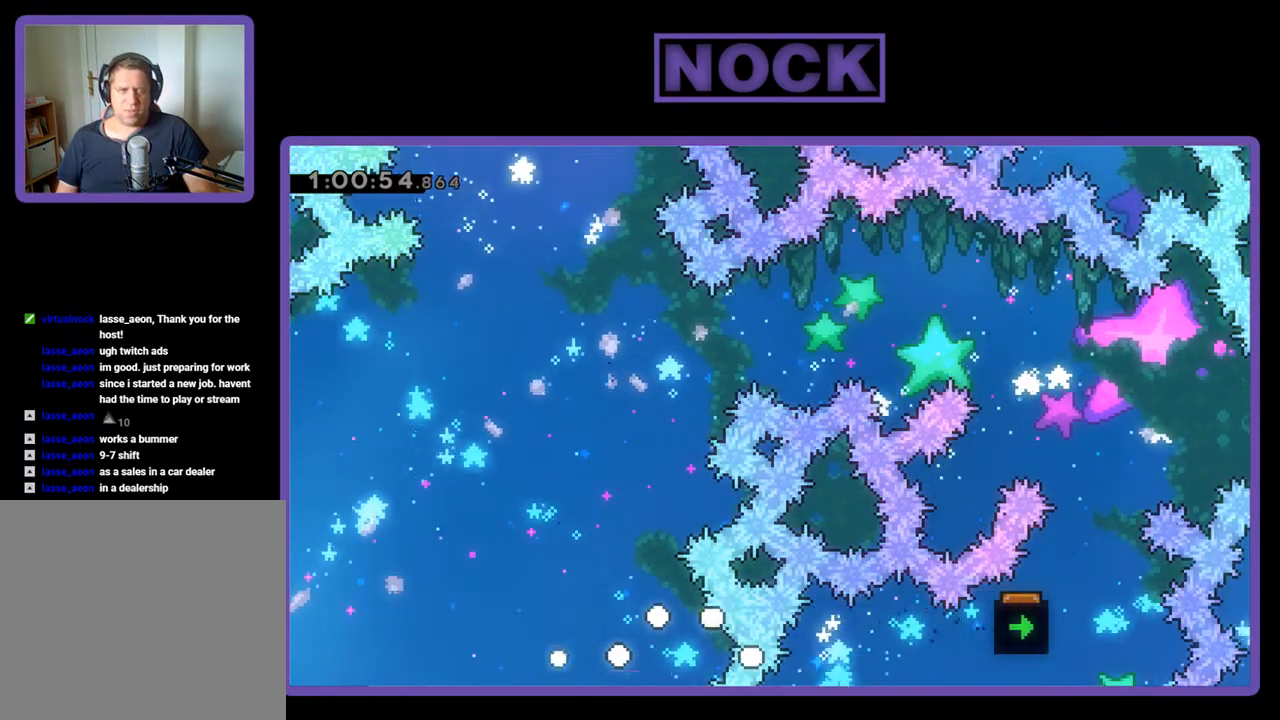
{"buttons": ["R2"], "events": [[167, "R2", "down"]]}
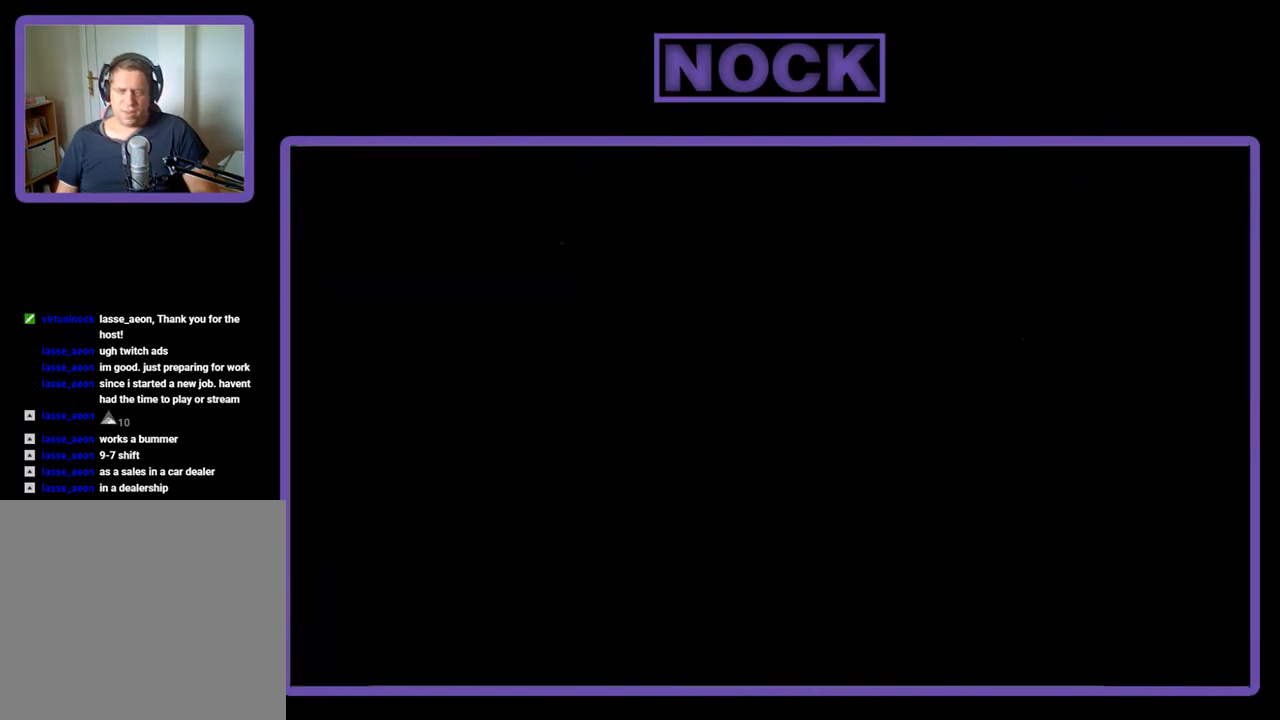
{"buttons": ["R2"], "events": []}
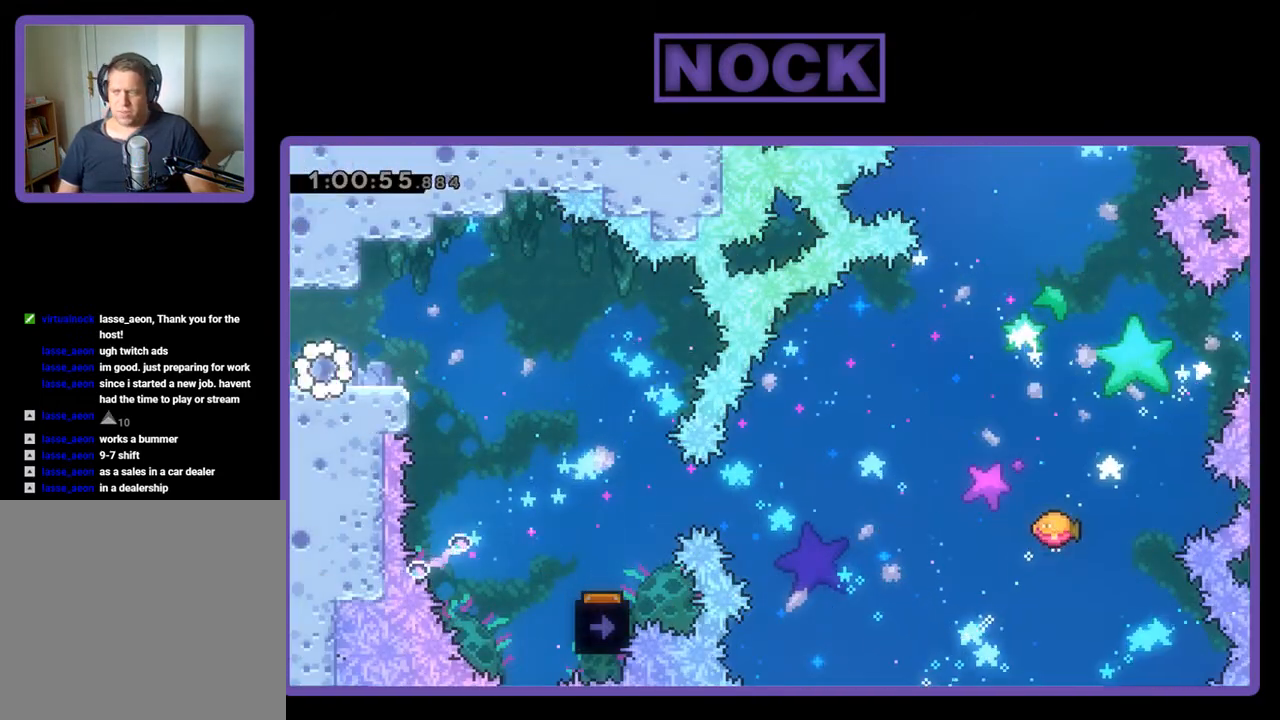
{"buttons": ["CROSS", "R2", "DPAD_RIGHT"], "events": [[267, "DPAD_RIGHT", "down"], [500, "CROSS", "down"]]}
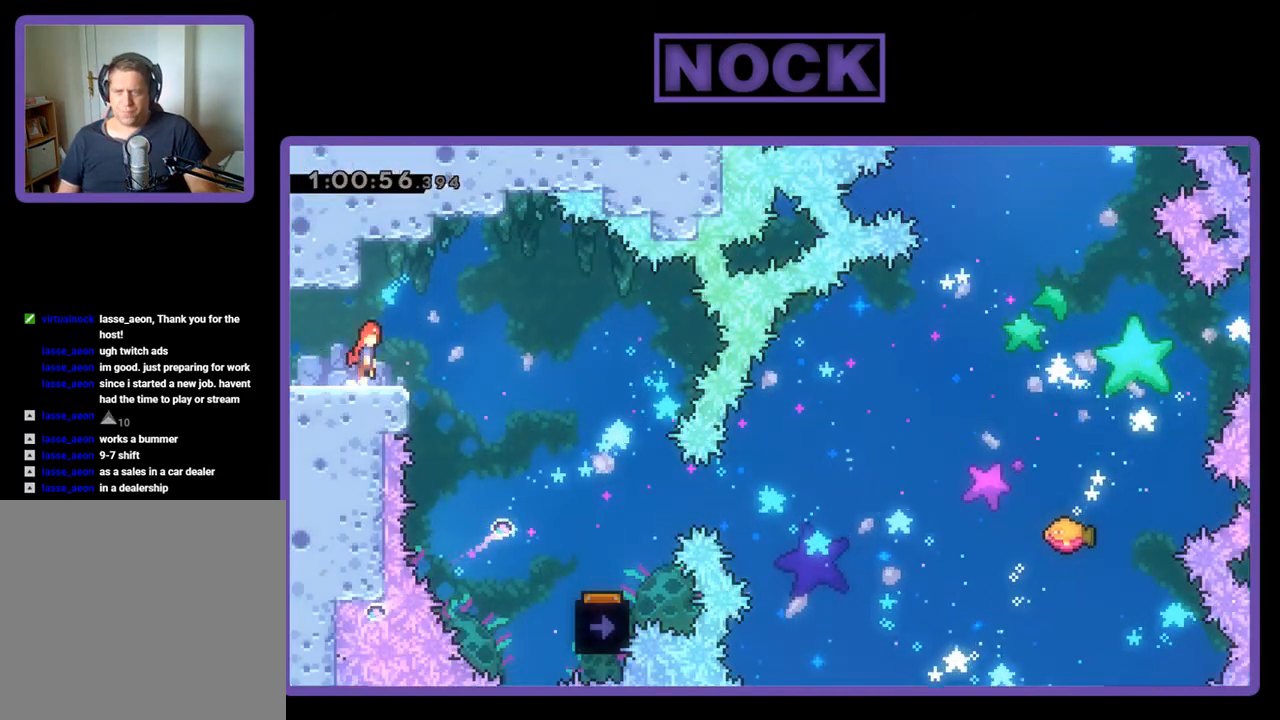
{"buttons": ["R2", "DPAD_RIGHT"], "events": [[133, "CROSS", "up"]]}
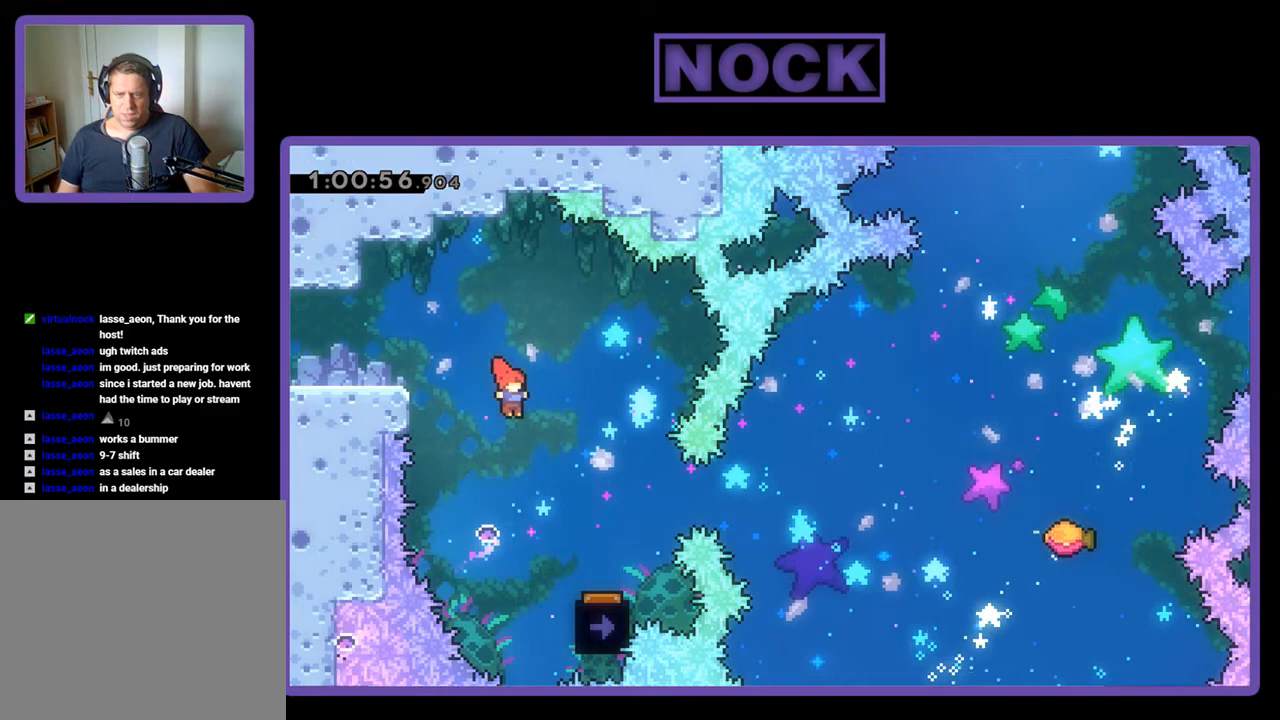
{"buttons": ["R2"], "events": [[467, "DPAD_RIGHT", "up"]]}
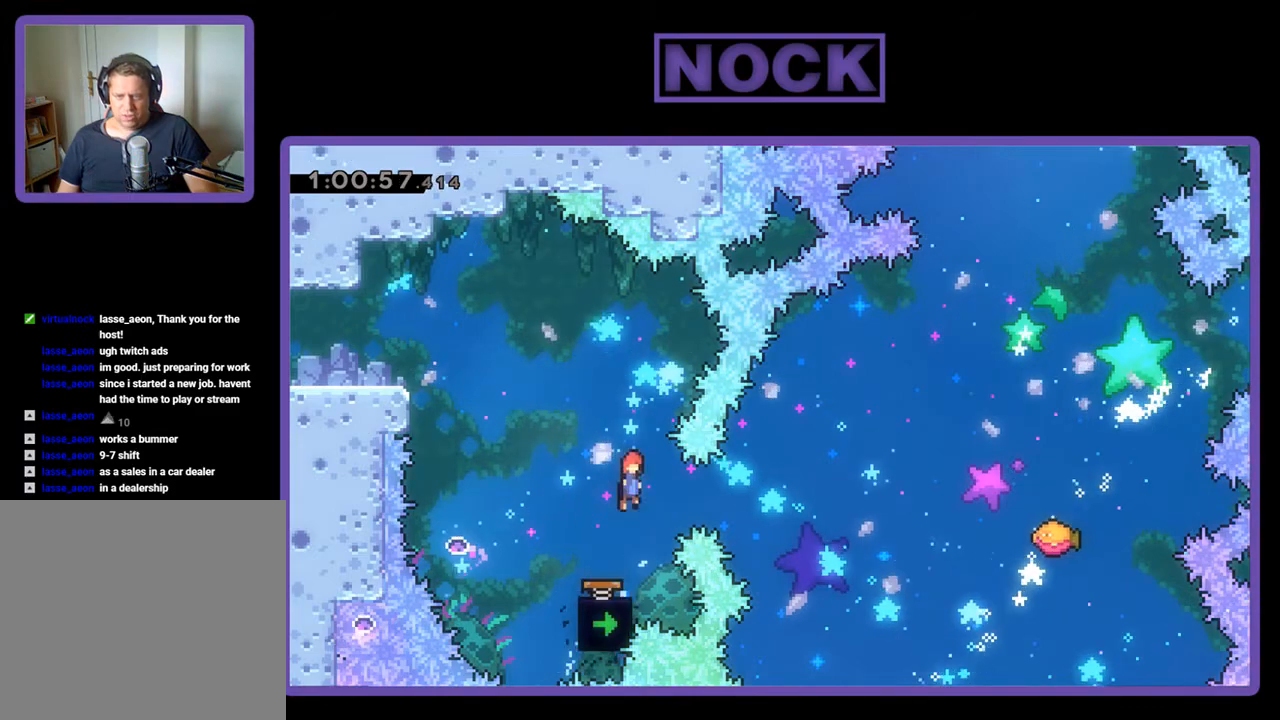
{"buttons": ["R2"], "events": [[100, "DPAD_LEFT", "down"], [267, "DPAD_LEFT", "up"]]}
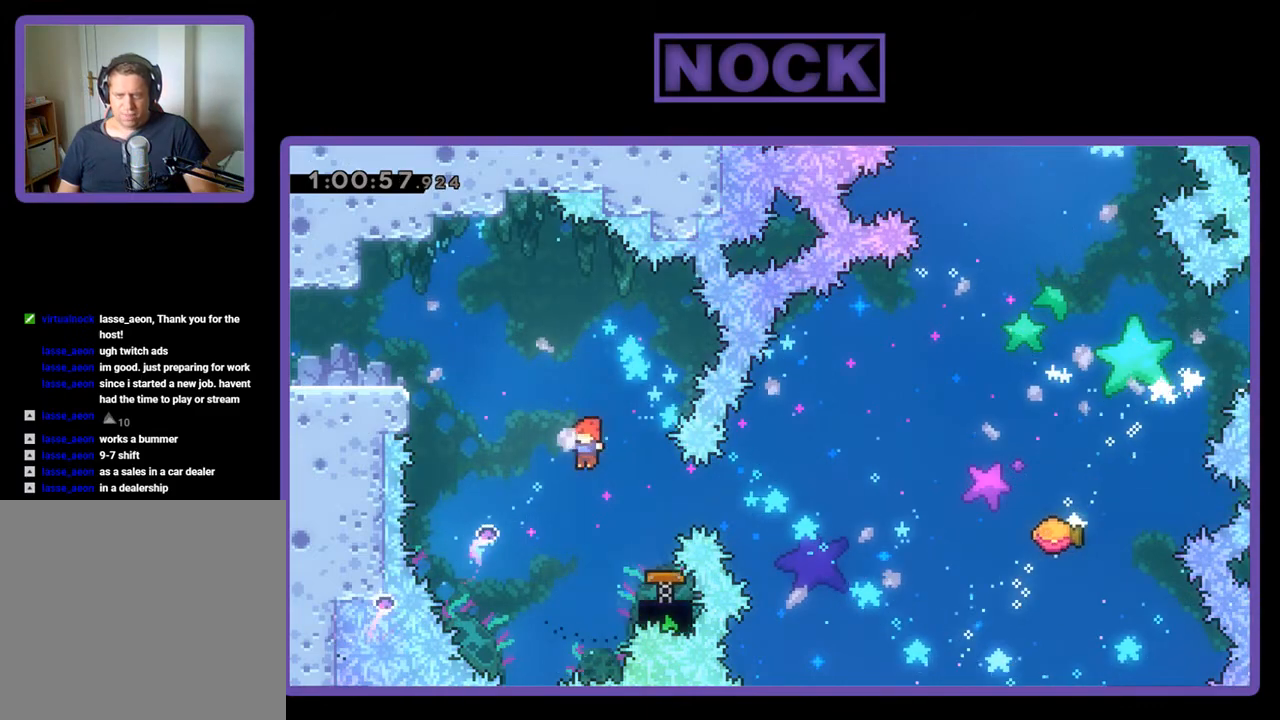
{"buttons": ["R2"], "events": [[33, "DPAD_RIGHT", "down"], [67, "CIRCLE", "down"], [300, "CIRCLE", "up"], [300, "DPAD_RIGHT", "up"]]}
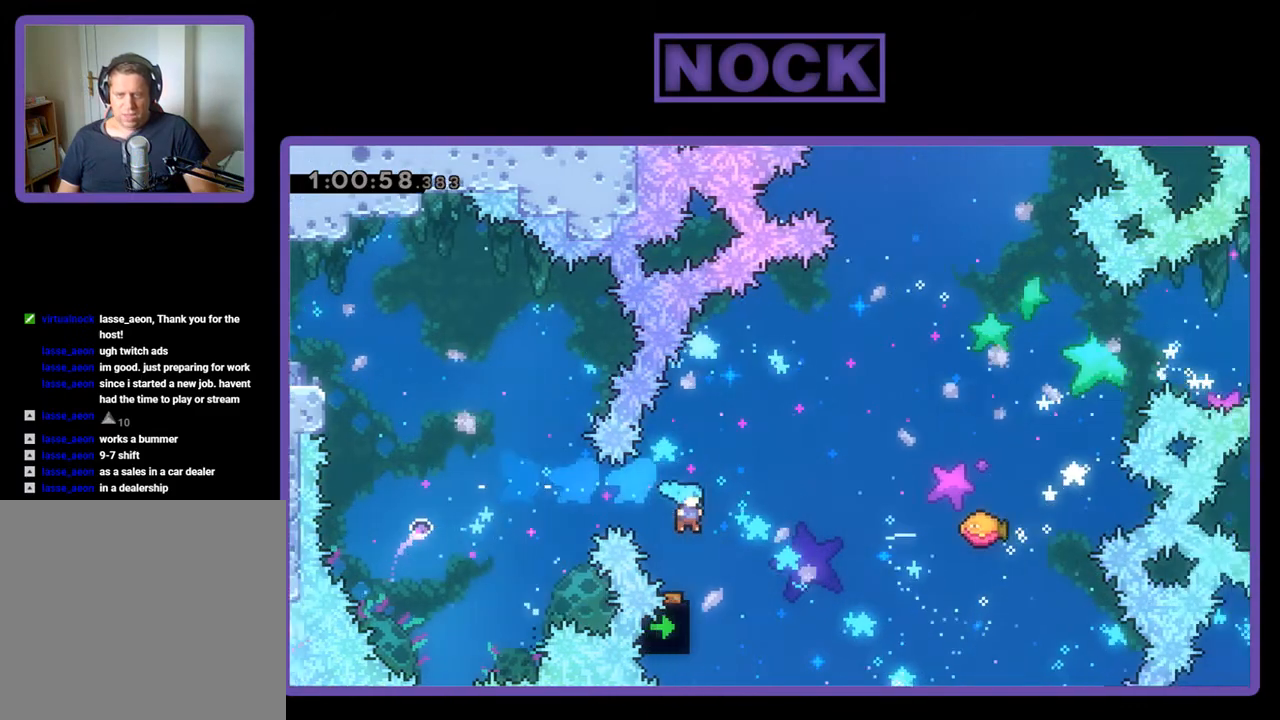
{"buttons": ["R2", "DPAD_UP", "DPAD_RIGHT"], "events": [[67, "DPAD_RIGHT", "down"], [67, "DPAD_UP", "down"]]}
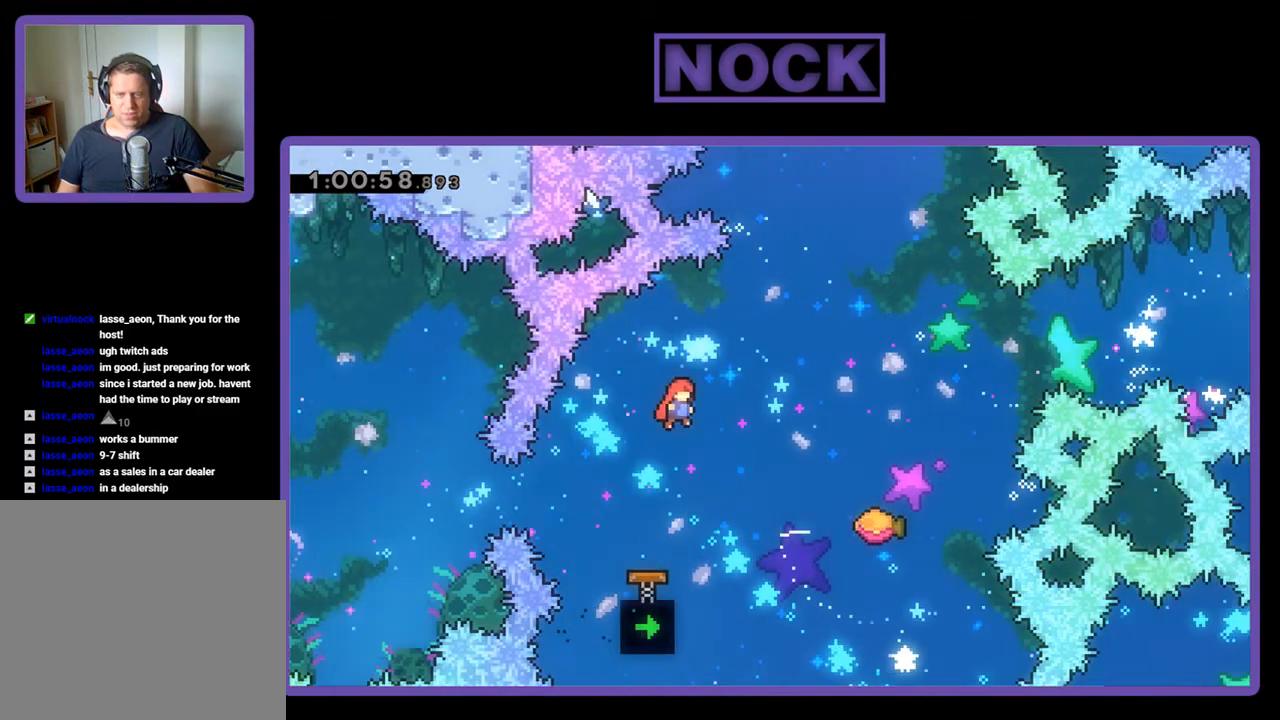
{"buttons": ["CIRCLE", "R2", "DPAD_UP"], "events": [[267, "DPAD_RIGHT", "up"], [300, "CIRCLE", "down"]]}
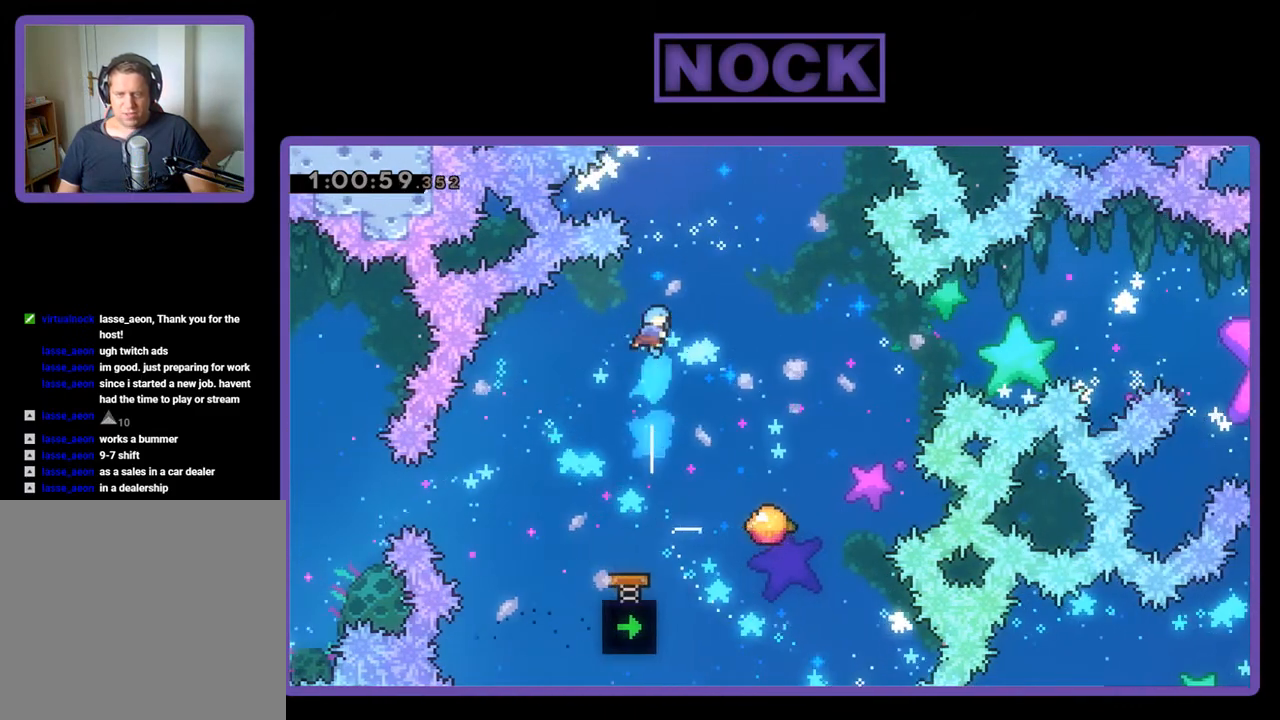
{"buttons": ["R2", "DPAD_RIGHT"], "events": [[133, "DPAD_UP", "up"], [167, "CIRCLE", "up"], [233, "DPAD_RIGHT", "down"]]}
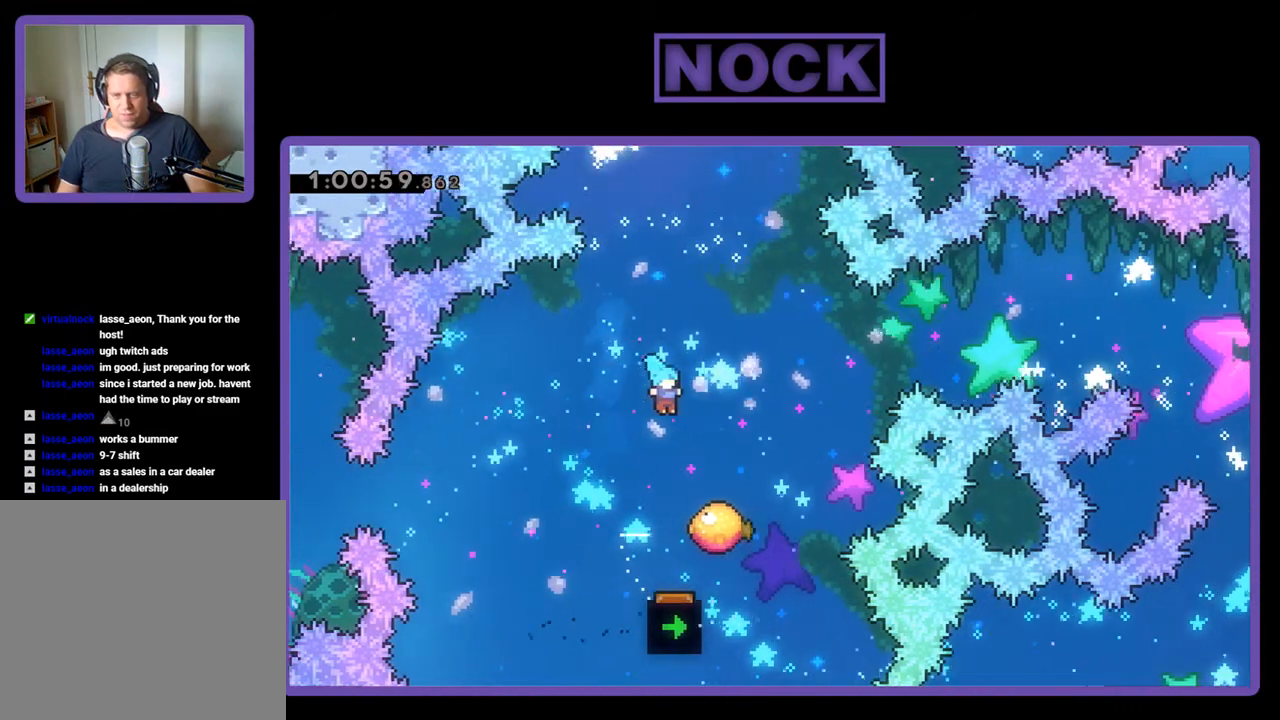
{"buttons": ["R2", "DPAD_UP", "DPAD_RIGHT"], "events": [[200, "DPAD_RIGHT", "up"], [433, "DPAD_UP", "down"], [467, "DPAD_RIGHT", "down"]]}